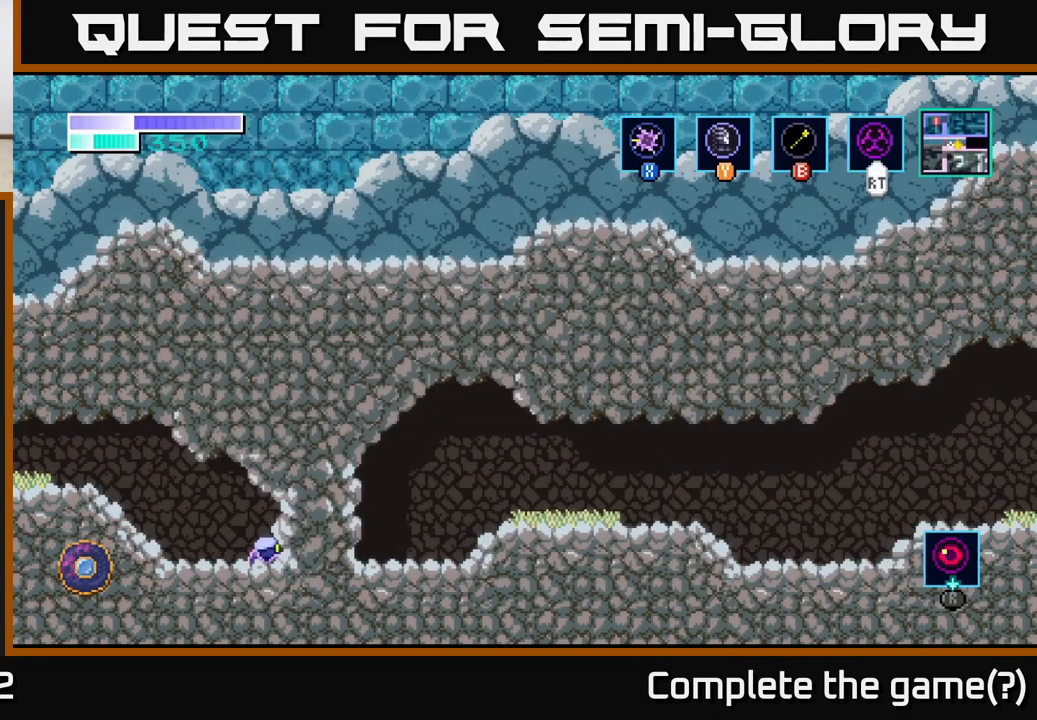
Gameplay with a controller (Xbox layout); each line is a JSON object with the inputs held at the frame after it. "events" lists button and stick changes between this image and that frame as [ms after this image, input, new state], when the widget could be followed in between.
{"buttons": [], "left_stick": "center", "right_stick": "center", "events": [[33, "Y", "down"], [116, "Y", "up"]]}
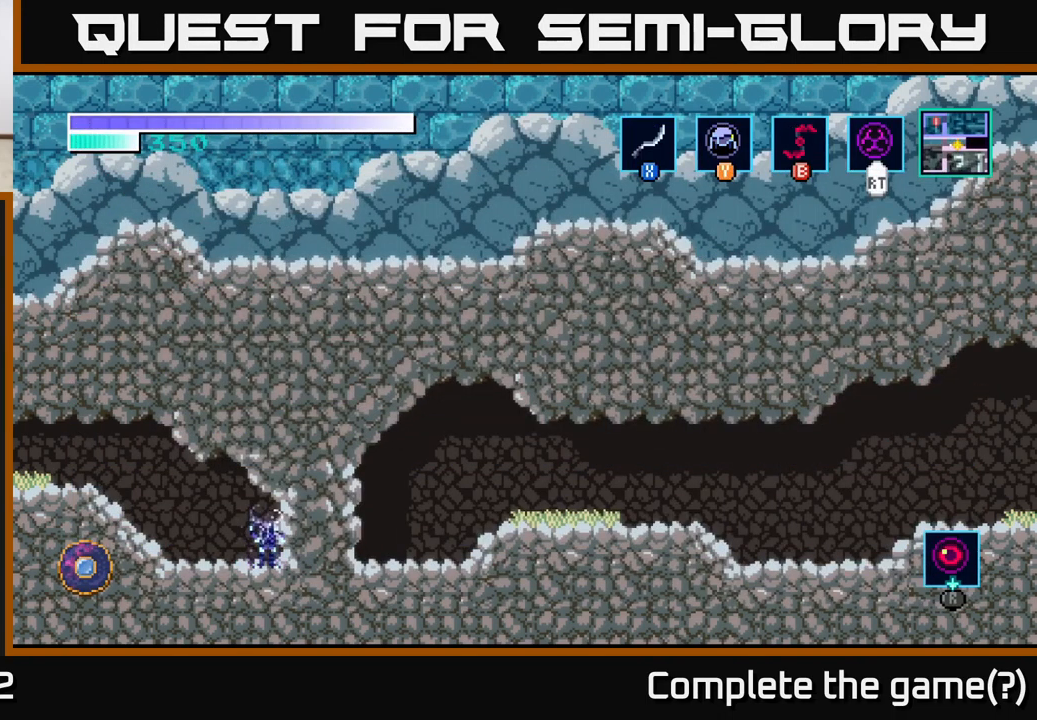
{"buttons": ["R1"], "left_stick": "center", "right_stick": "center", "events": [[66, "left_stick", "right"], [300, "left_stick", "center"], [450, "R1", "down"]]}
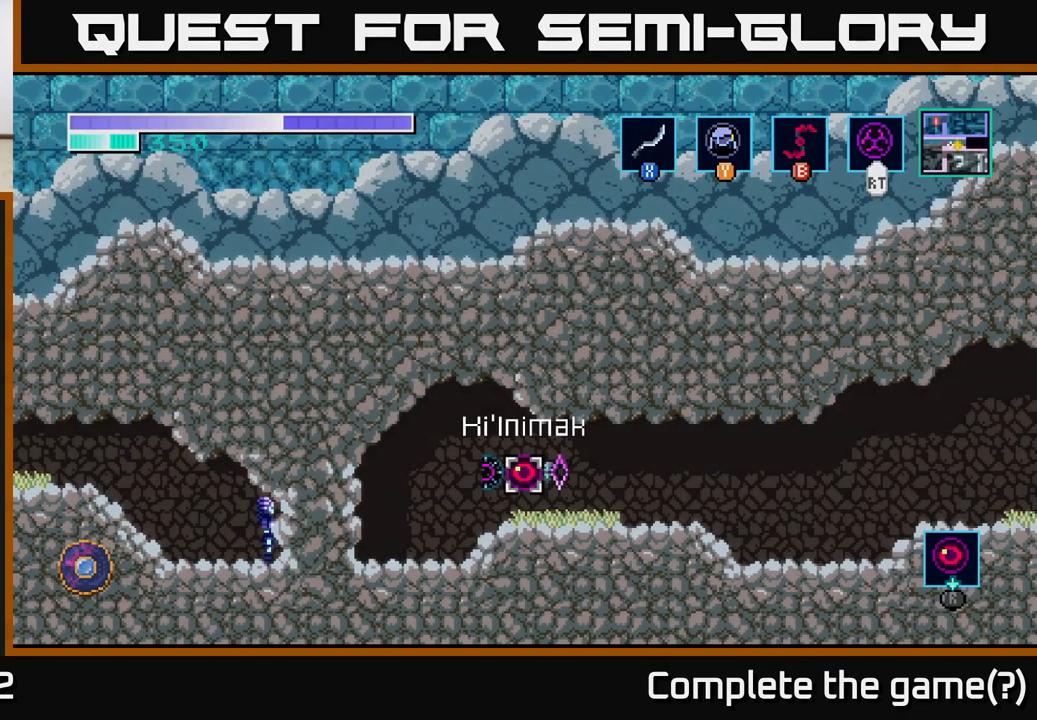
{"buttons": ["R1"], "left_stick": "center", "right_stick": "center", "events": []}
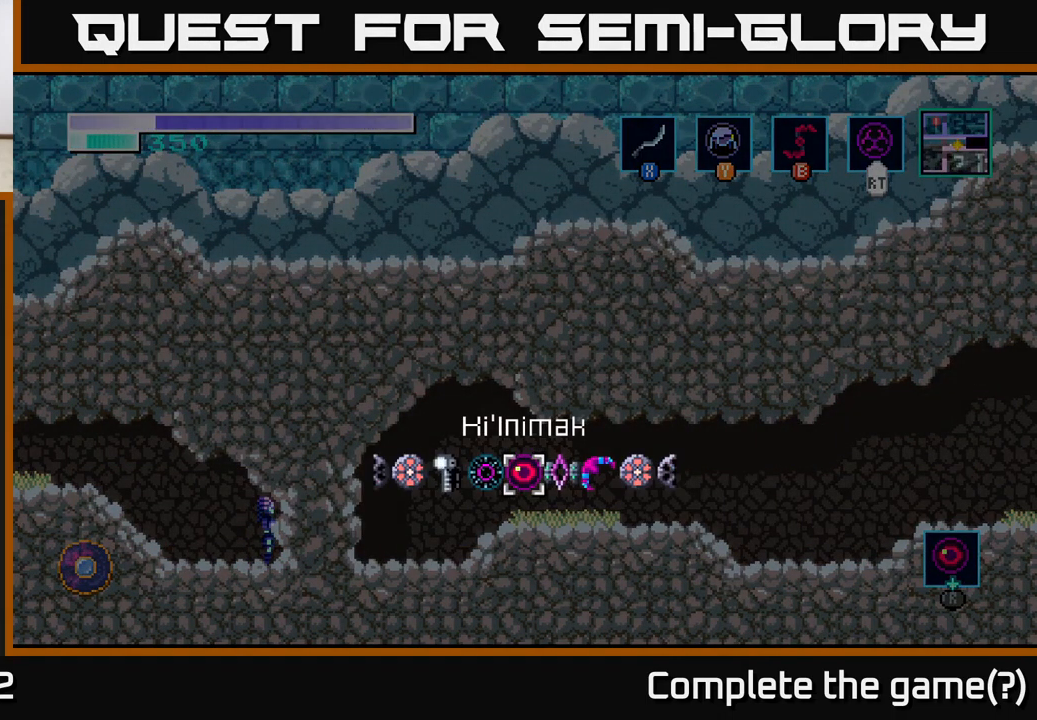
{"buttons": ["R1"], "left_stick": "center", "right_stick": "center", "events": [[66, "left_stick", "right"], [250, "left_stick", "center"], [366, "left_stick", "left"], [500, "left_stick", "center"]]}
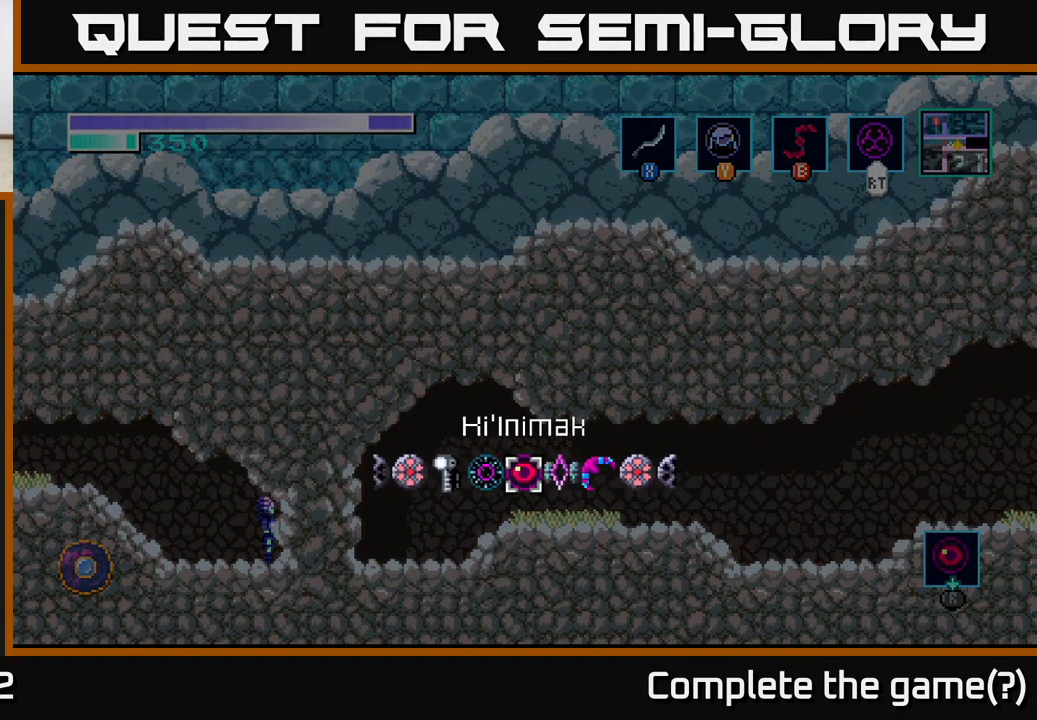
{"buttons": [], "left_stick": "center", "right_stick": "center", "events": [[100, "left_stick", "left"], [200, "R1", "up"], [216, "left_stick", "center"]]}
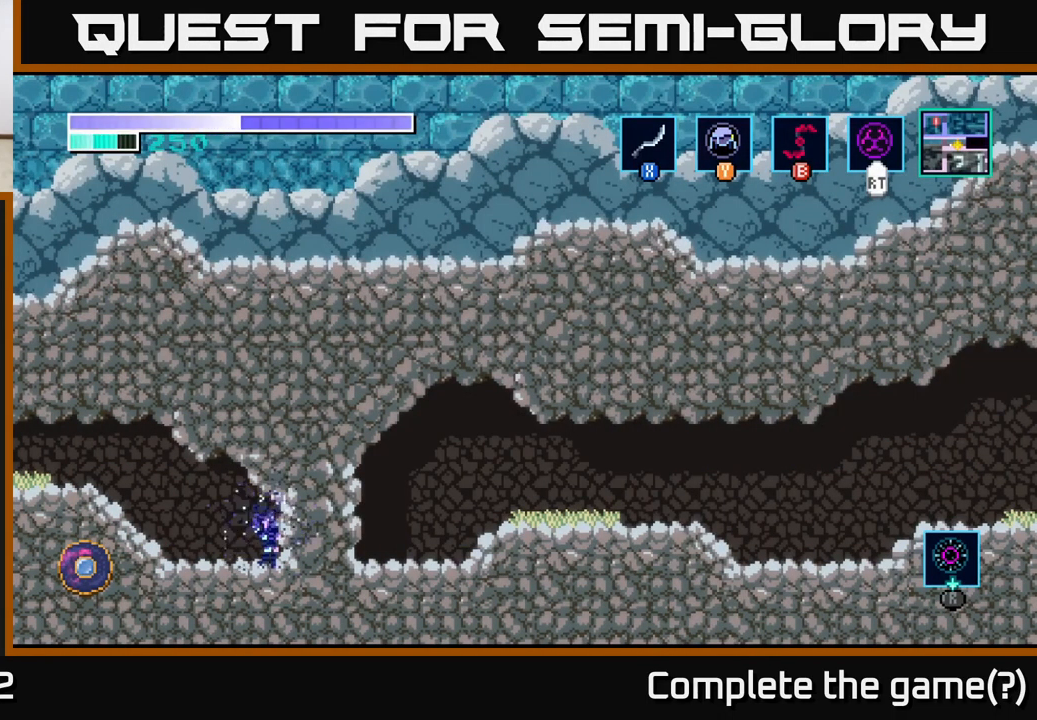
{"buttons": [], "left_stick": "center", "right_stick": "center", "events": []}
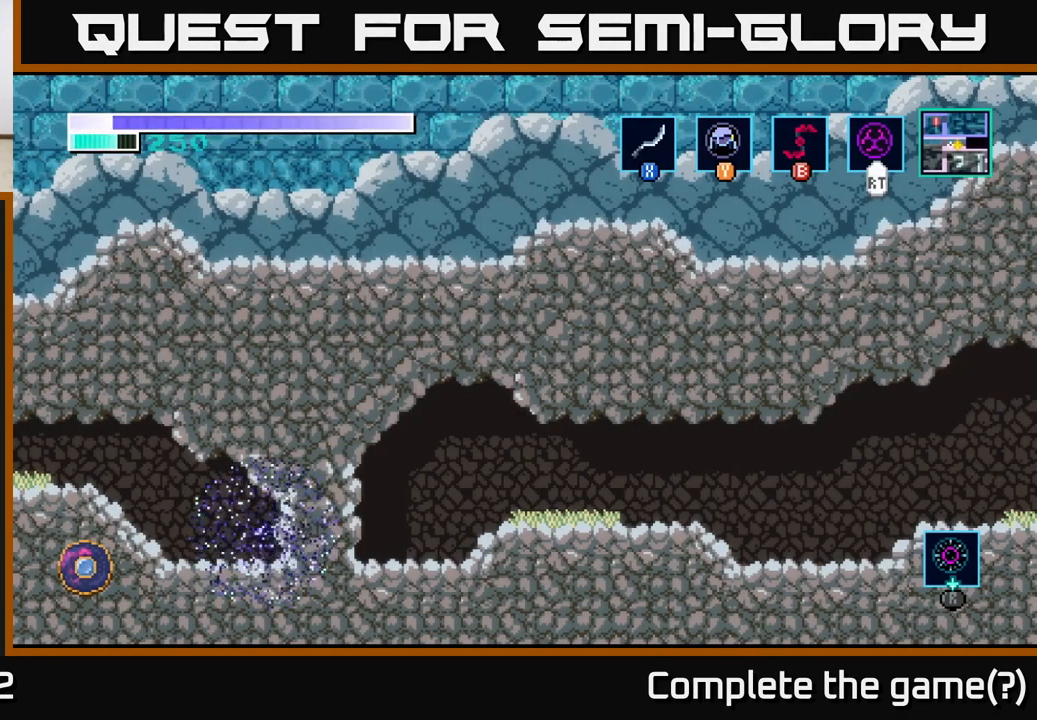
{"buttons": [], "left_stick": "center", "right_stick": "center", "events": []}
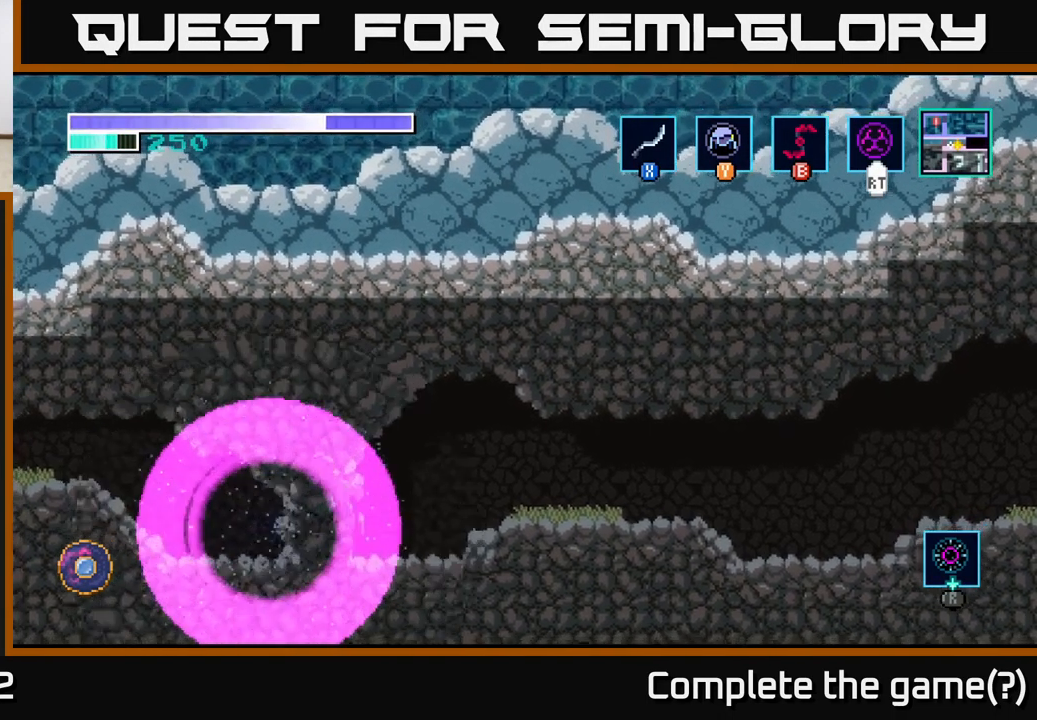
{"buttons": [], "left_stick": "center", "right_stick": "center", "events": []}
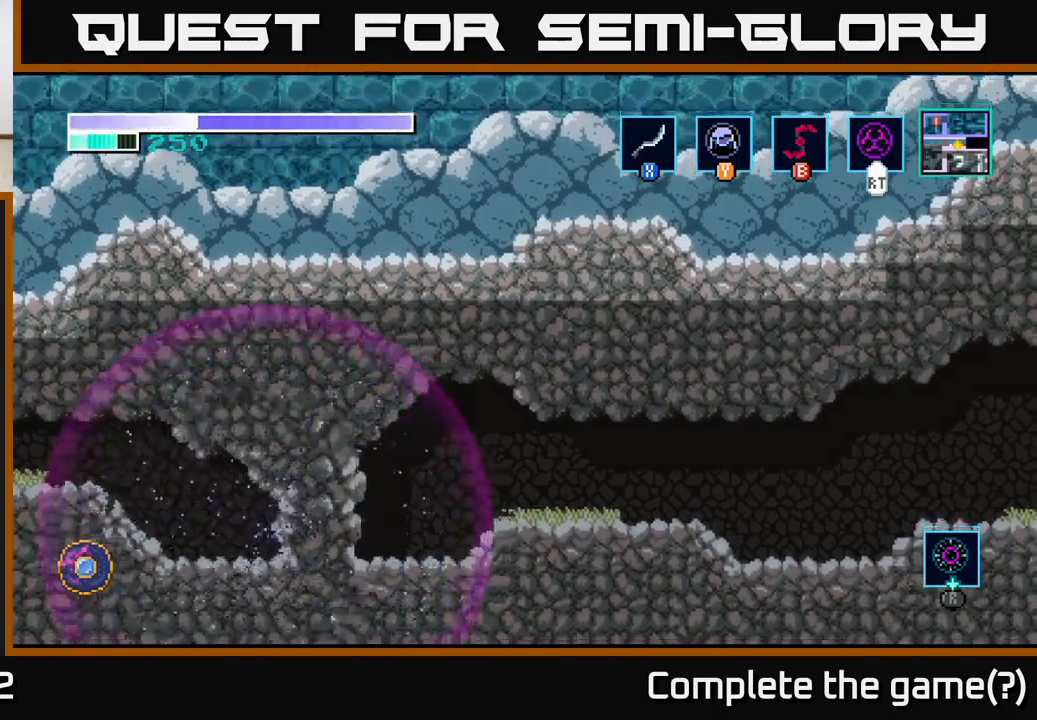
{"buttons": [], "left_stick": "center", "right_stick": "center", "events": []}
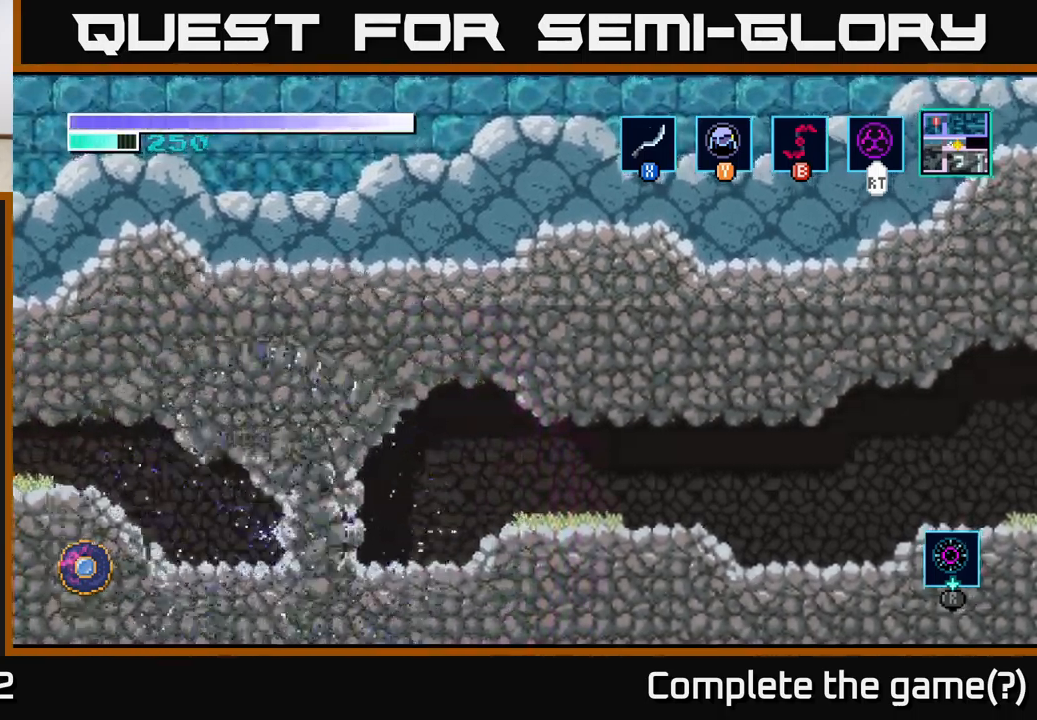
{"buttons": [], "left_stick": "center", "right_stick": "center", "events": []}
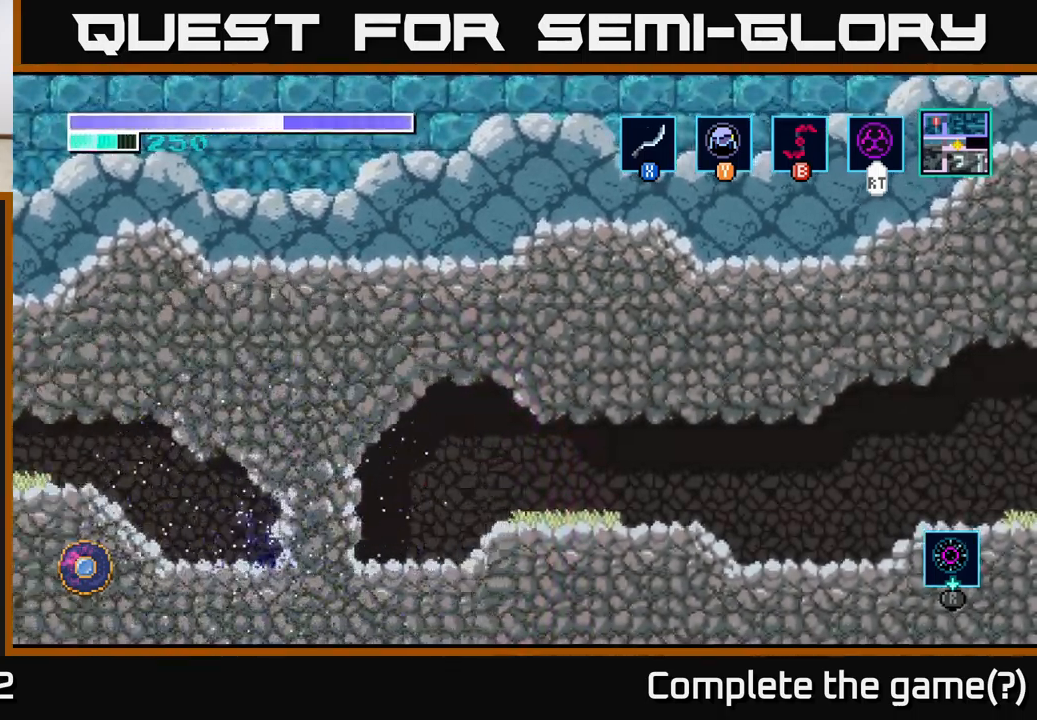
{"buttons": [], "left_stick": "center", "right_stick": "center", "events": []}
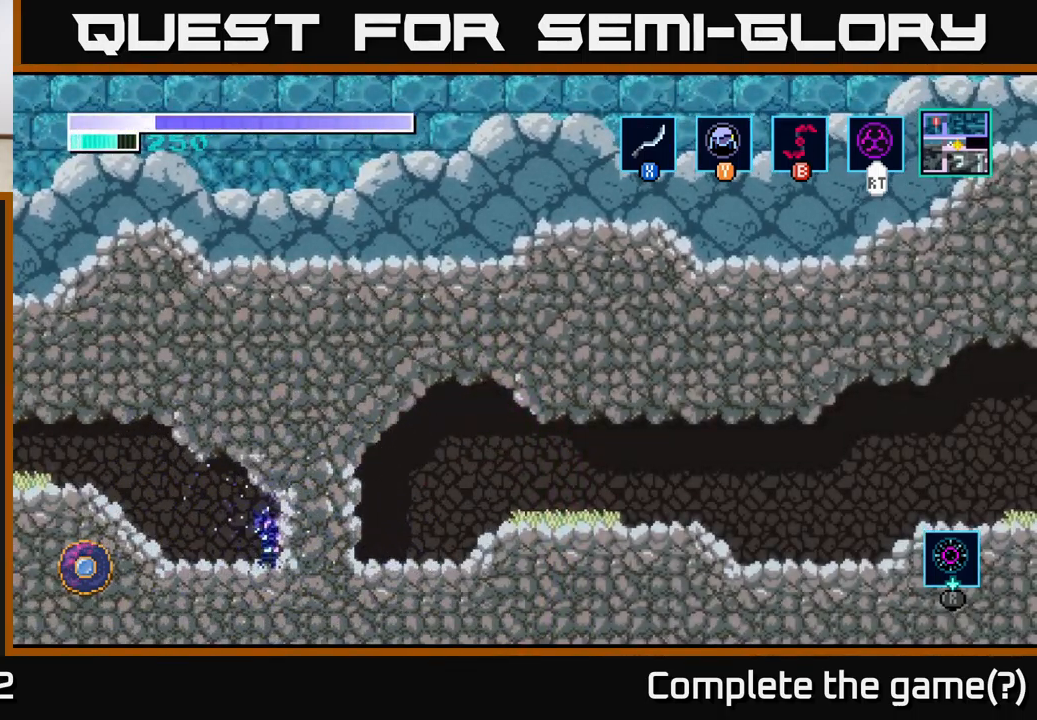
{"buttons": ["X"], "left_stick": "right", "right_stick": "center", "events": [[417, "left_stick", "right"], [433, "X", "down"]]}
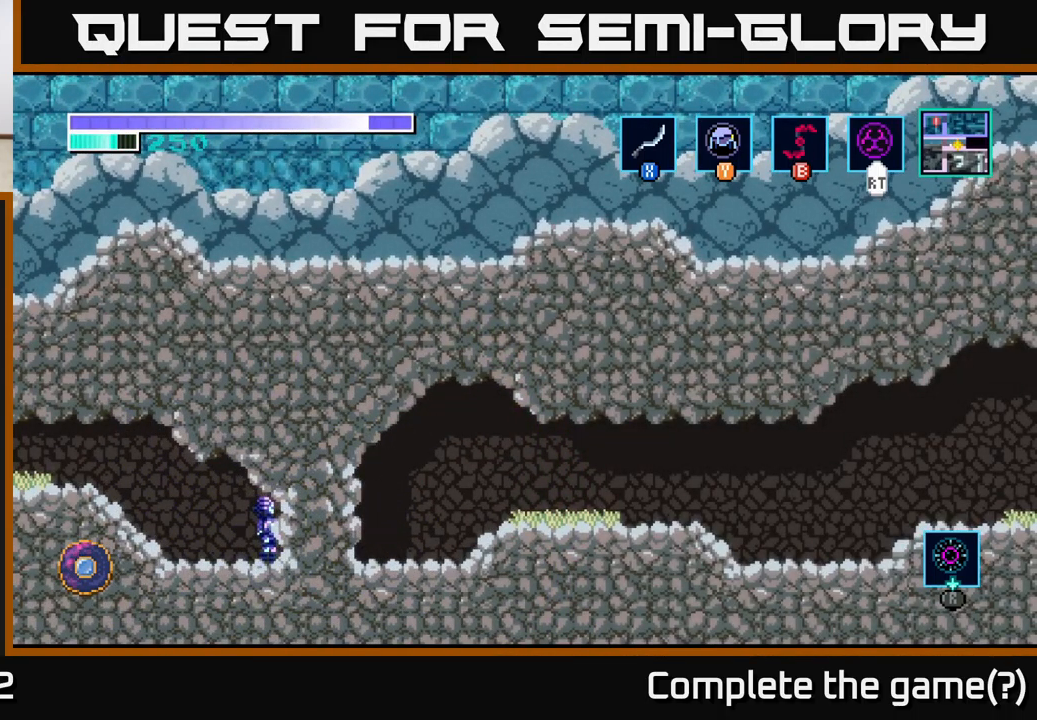
{"buttons": [], "left_stick": "center", "right_stick": "center", "events": [[50, "X", "up"], [117, "left_stick", "center"], [133, "X", "down"], [267, "X", "up"], [350, "X", "down"], [467, "X", "up"]]}
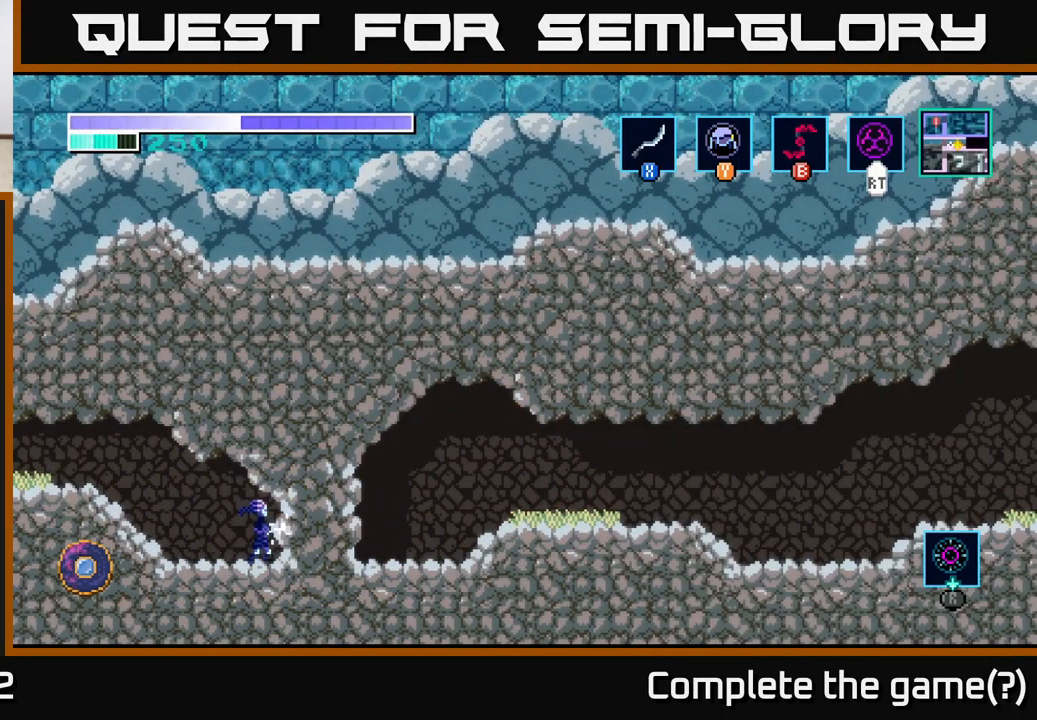
{"buttons": [], "left_stick": "center", "right_stick": "center", "events": [[67, "X", "down"], [217, "X", "up"]]}
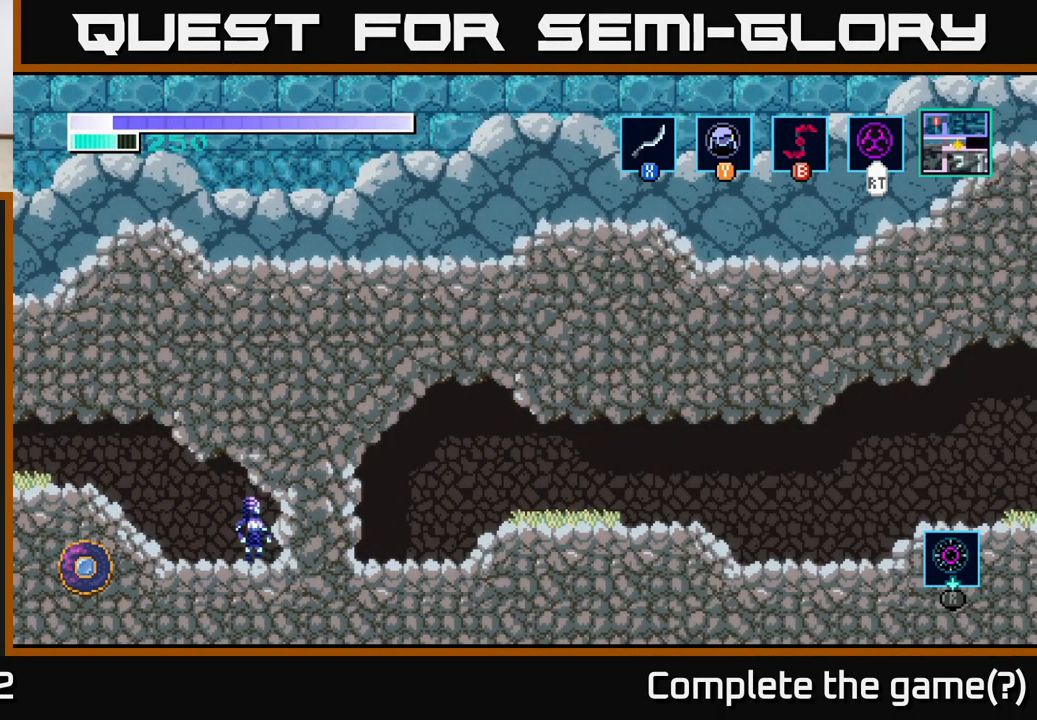
{"buttons": [], "left_stick": "center", "right_stick": "center", "events": []}
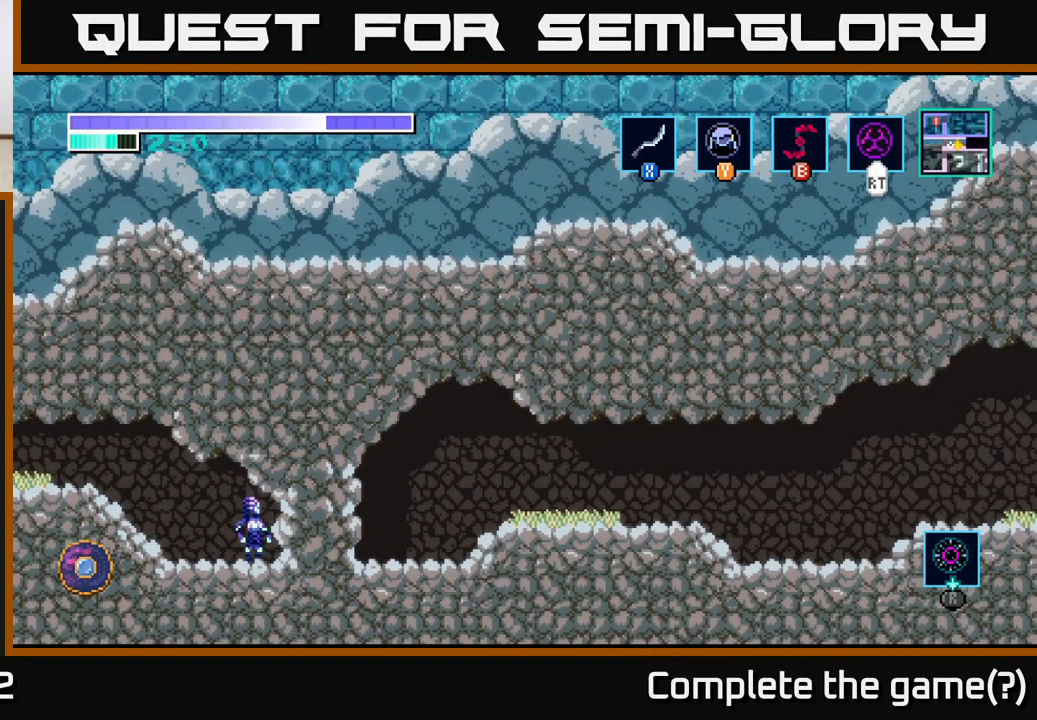
{"buttons": ["R1"], "left_stick": "center", "right_stick": "center", "events": [[83, "R1", "down"]]}
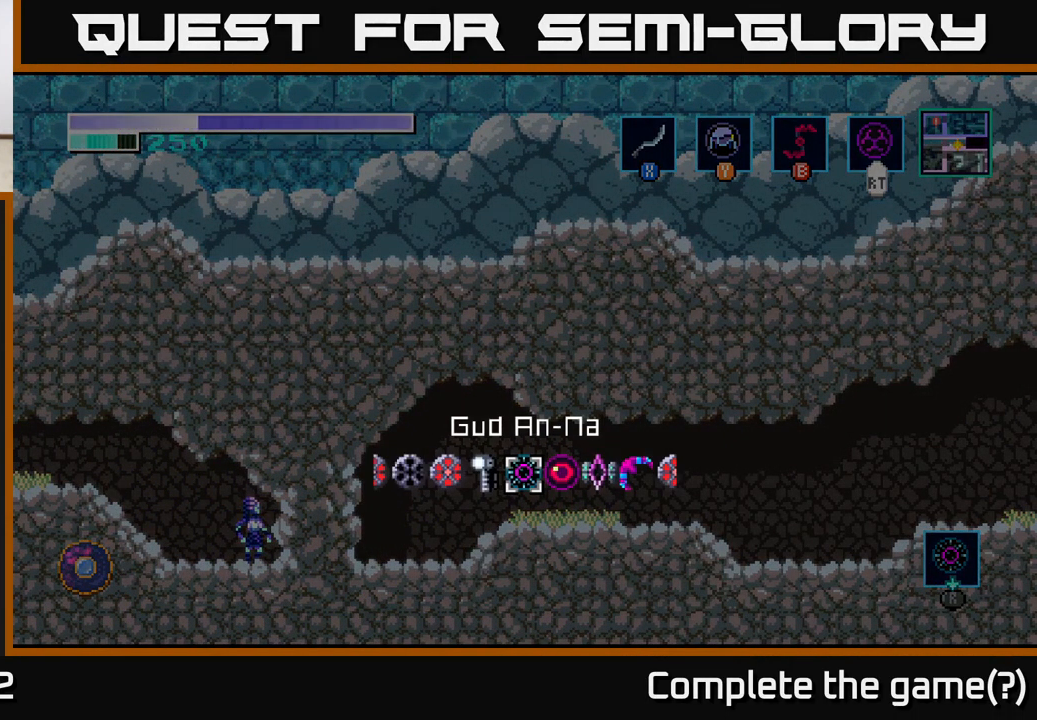
{"buttons": [], "left_stick": "center", "right_stick": "center", "events": [[83, "left_stick", "right"], [267, "left_stick", "center"], [283, "R1", "up"]]}
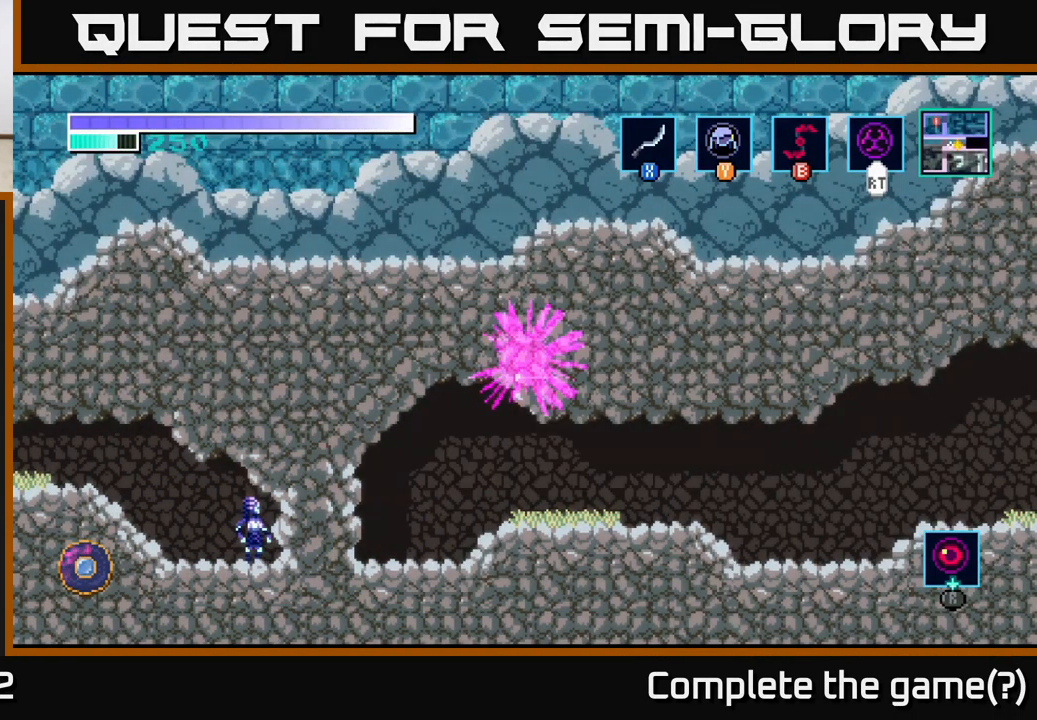
{"buttons": [], "left_stick": "center", "right_stick": "center", "events": []}
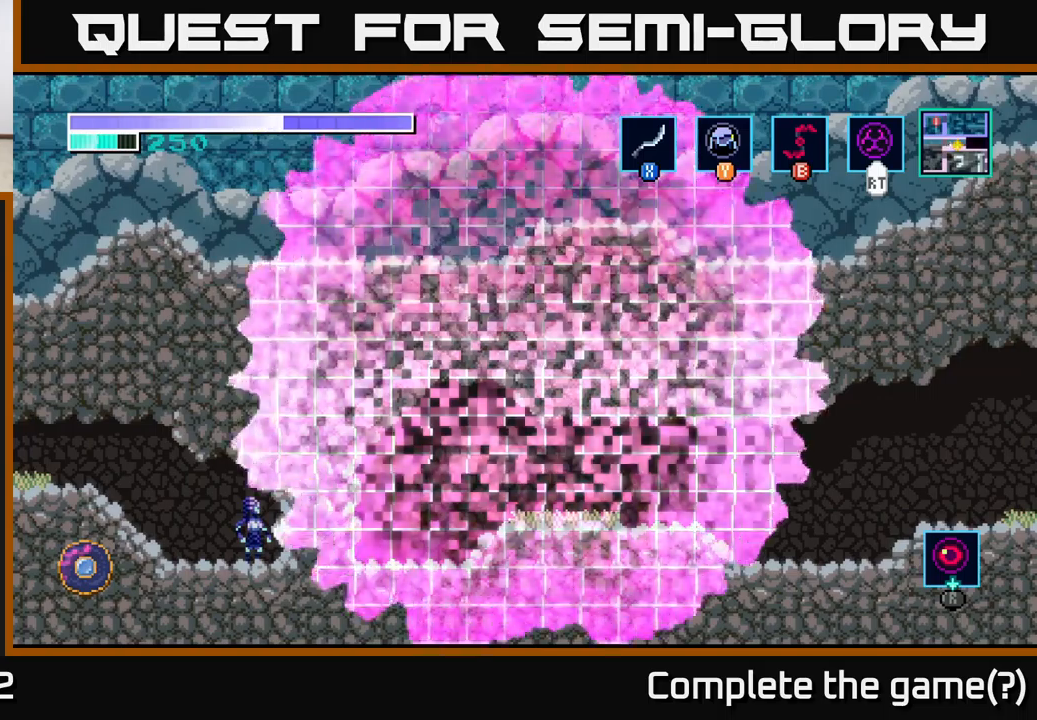
{"buttons": [], "left_stick": "center", "right_stick": "center", "events": []}
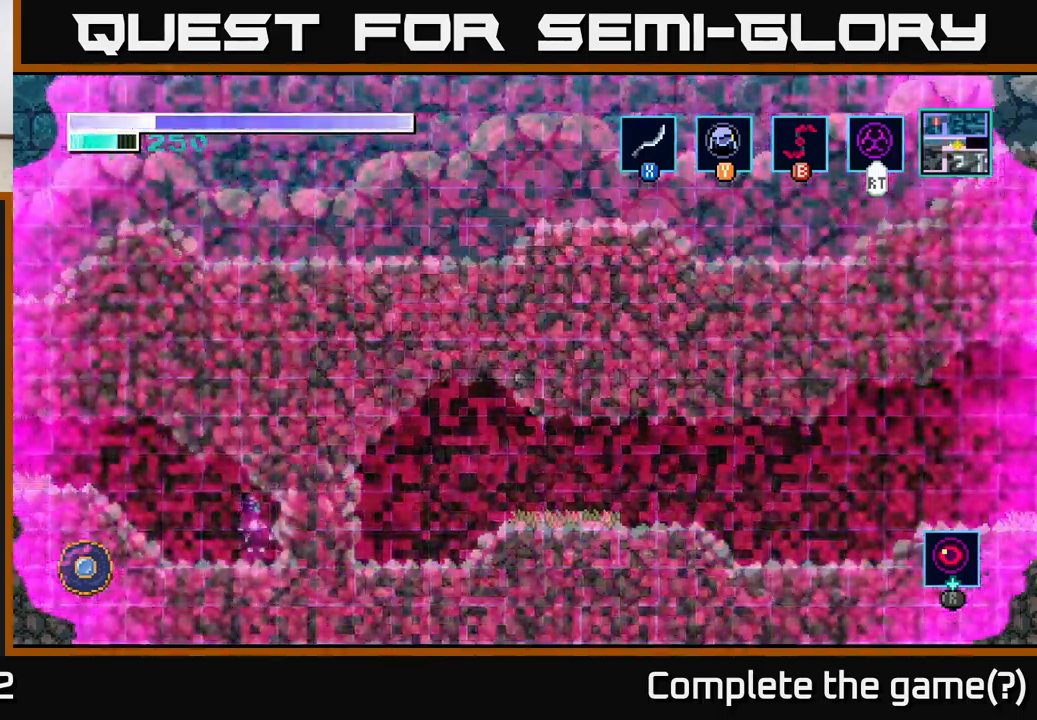
{"buttons": [], "left_stick": "center", "right_stick": "center", "events": []}
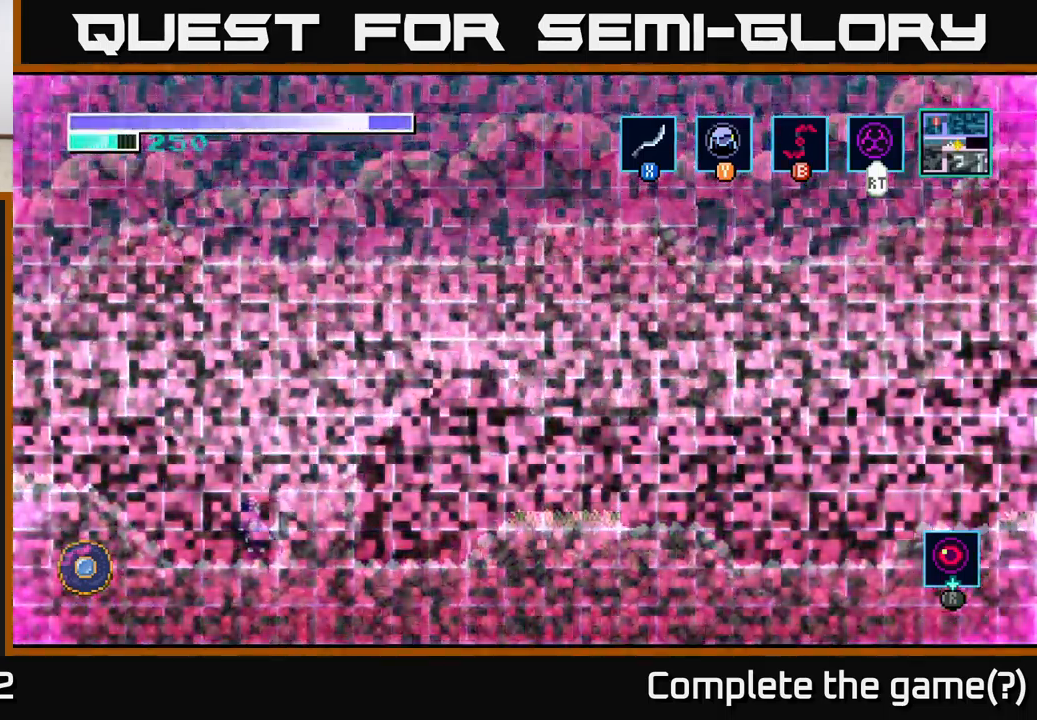
{"buttons": [], "left_stick": "center", "right_stick": "center", "events": []}
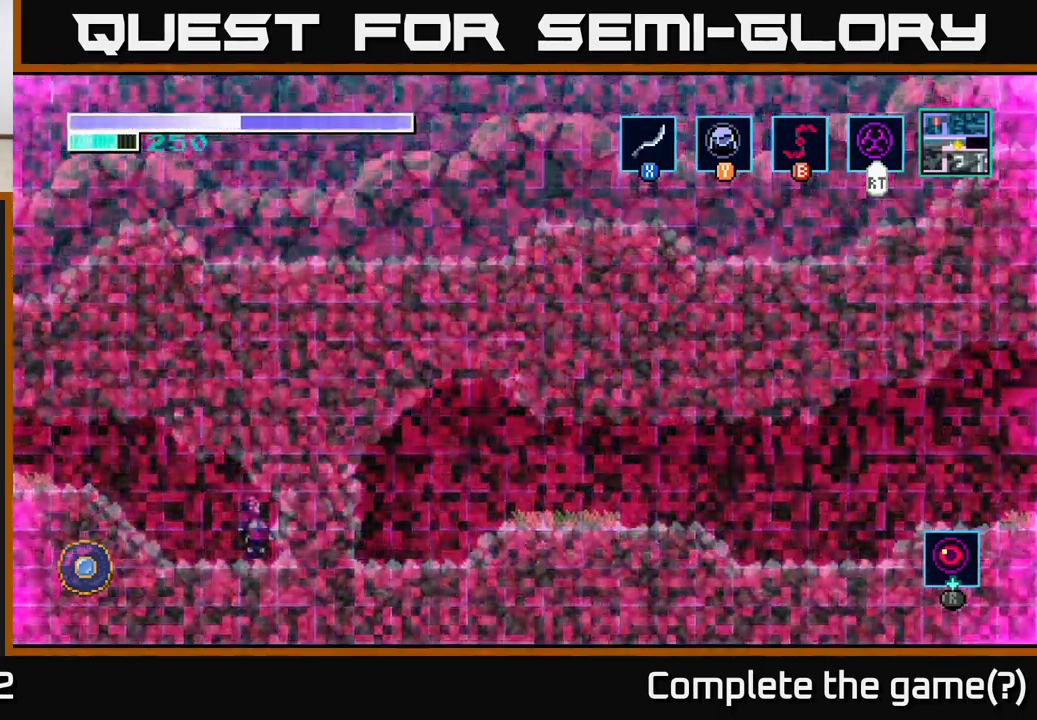
{"buttons": [], "left_stick": "center", "right_stick": "center", "events": []}
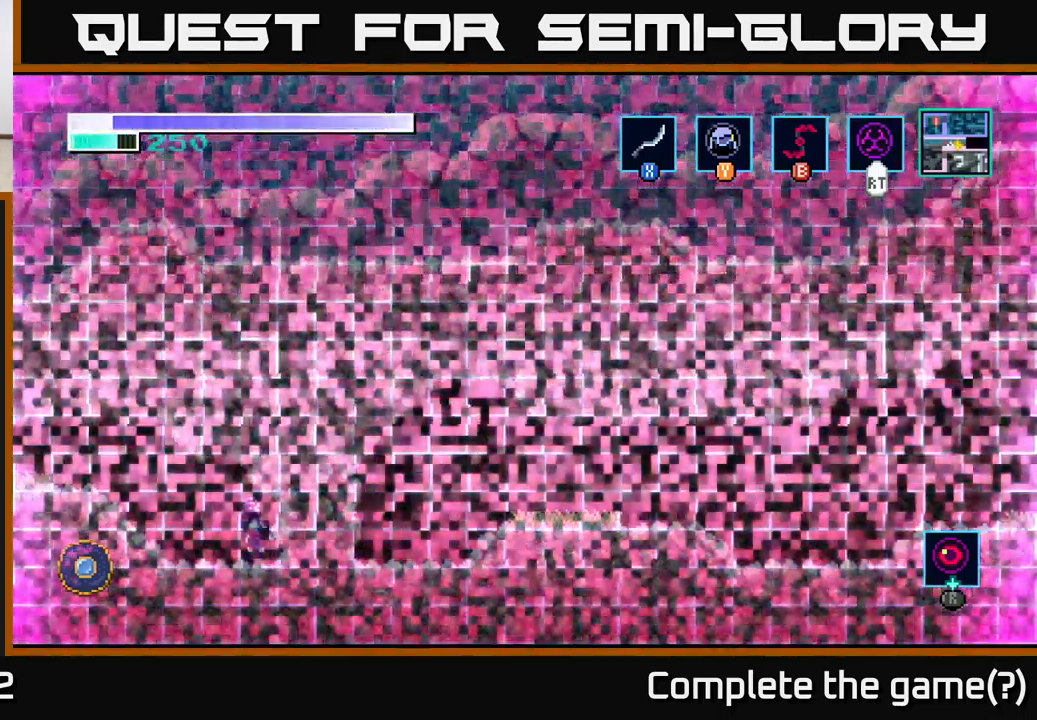
{"buttons": [], "left_stick": "center", "right_stick": "center", "events": []}
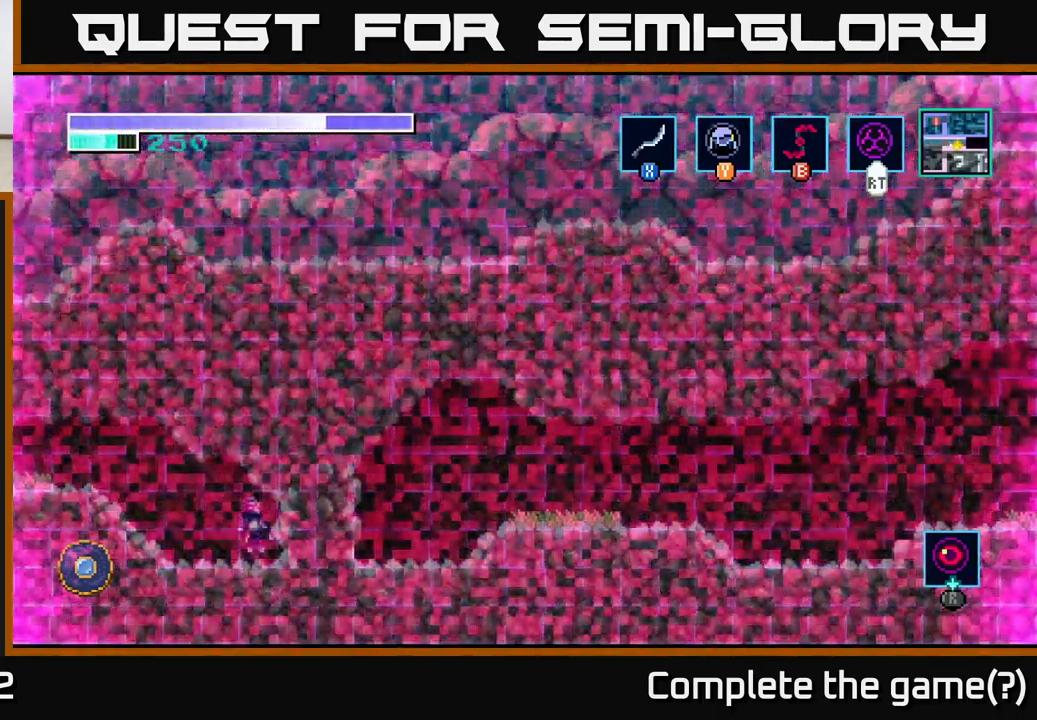
{"buttons": [], "left_stick": "center", "right_stick": "center", "events": []}
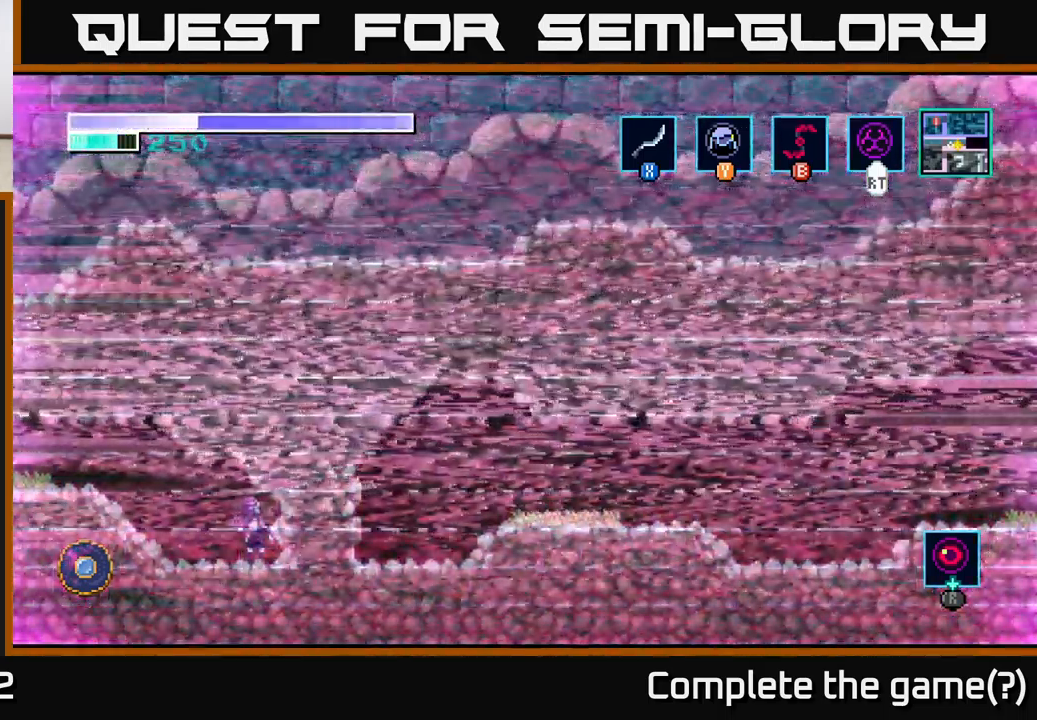
{"buttons": [], "left_stick": "center", "right_stick": "center", "events": []}
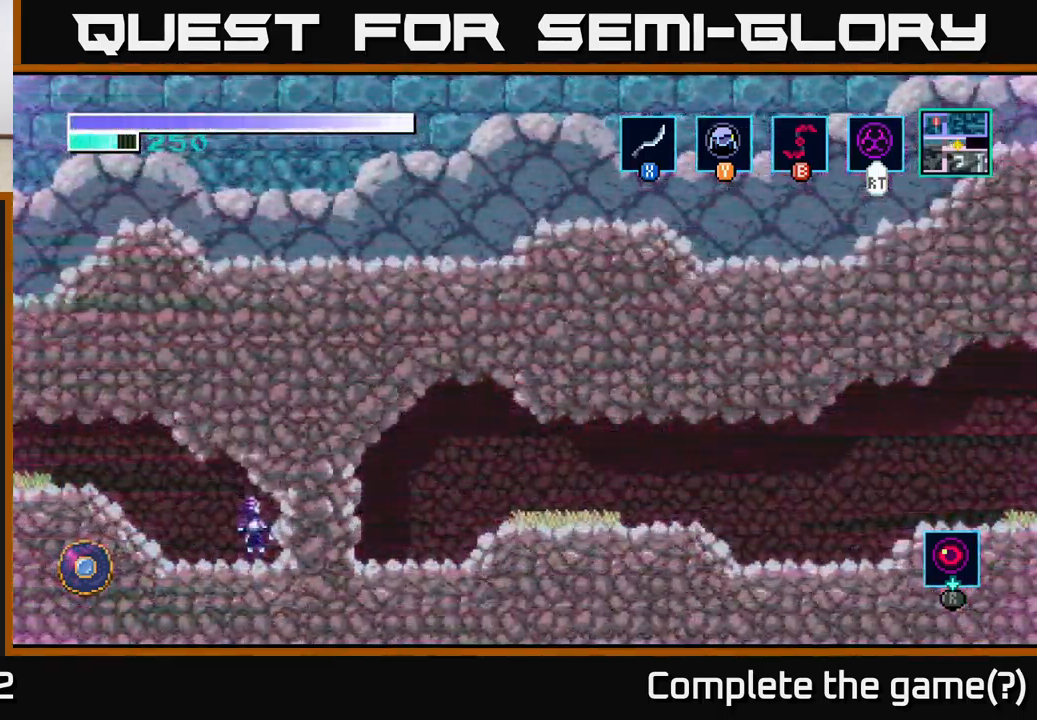
{"buttons": [], "left_stick": "center", "right_stick": "center", "events": []}
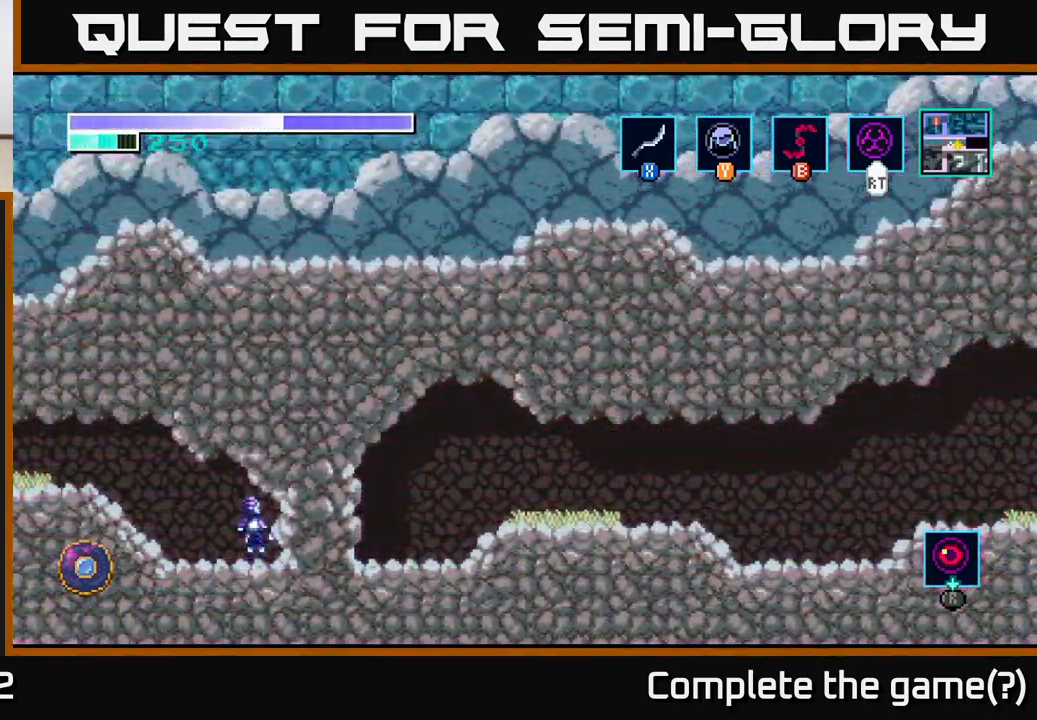
{"buttons": ["SELECT"], "left_stick": "center", "right_stick": "center", "events": [[450, "SELECT", "down"]]}
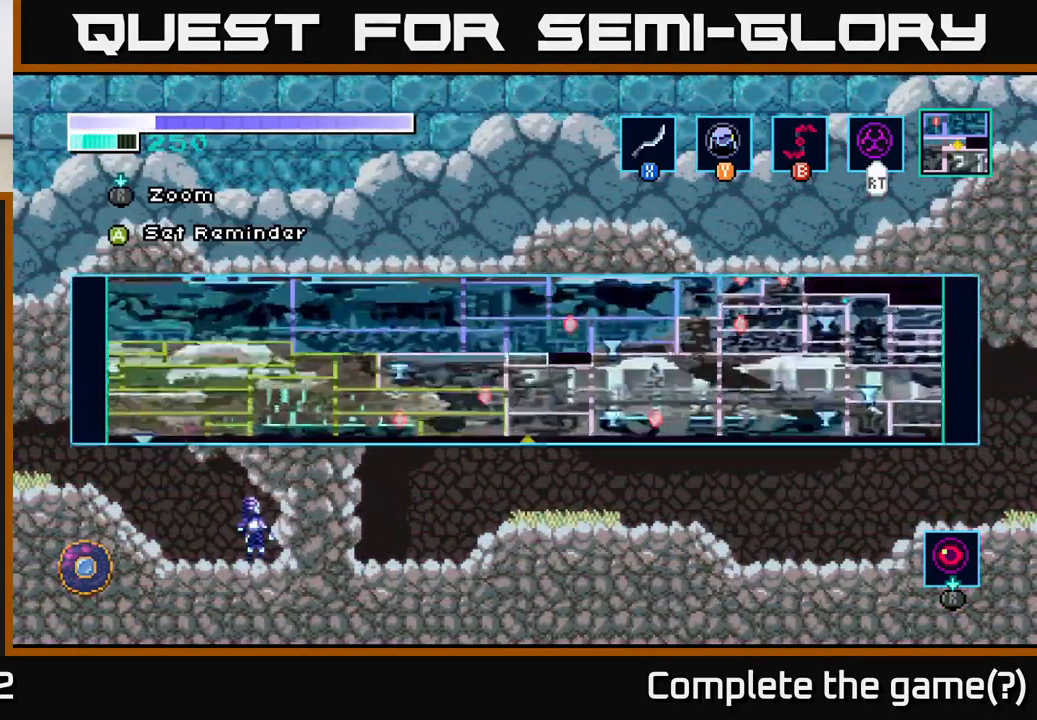
{"buttons": [], "left_stick": "center", "right_stick": "center", "events": [[134, "SELECT", "up"]]}